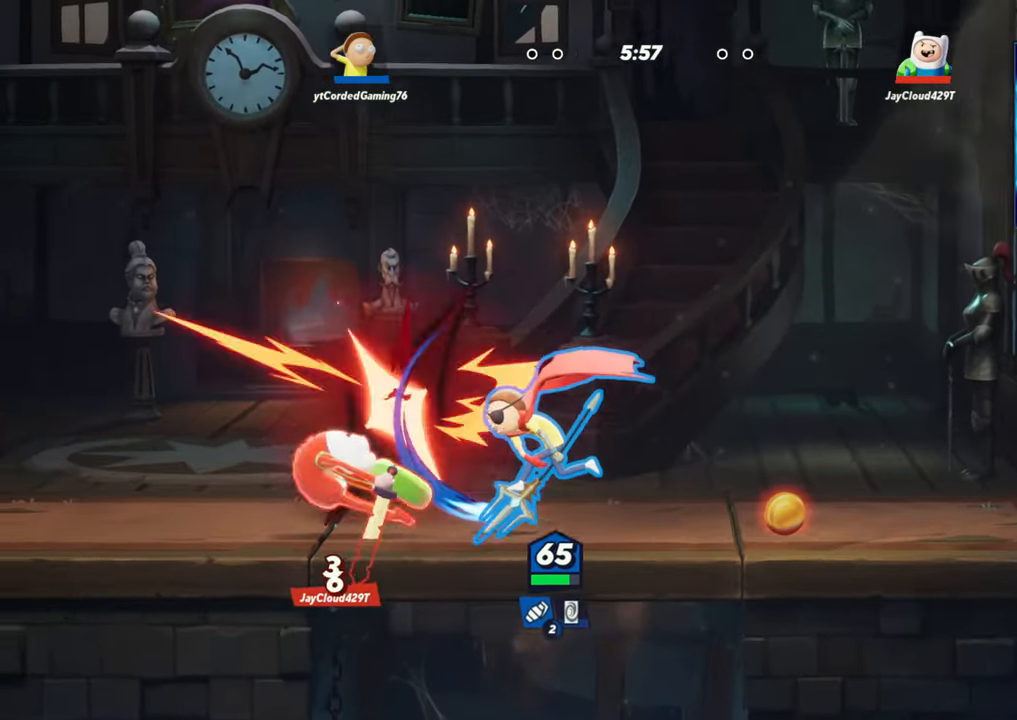
Gameplay with a controller (arcade stick); each line is a JSON object with the inputs held at the frame after it. "events" lists button and stick changes between this image and that frame as [ms after this image, input, new state], when the widget could be followed in between. Not read: L3 R3.
{"buttons": ["R2"], "left_stick": "left", "events": [[33, "R1", "up"], [450, "R2", "down"]]}
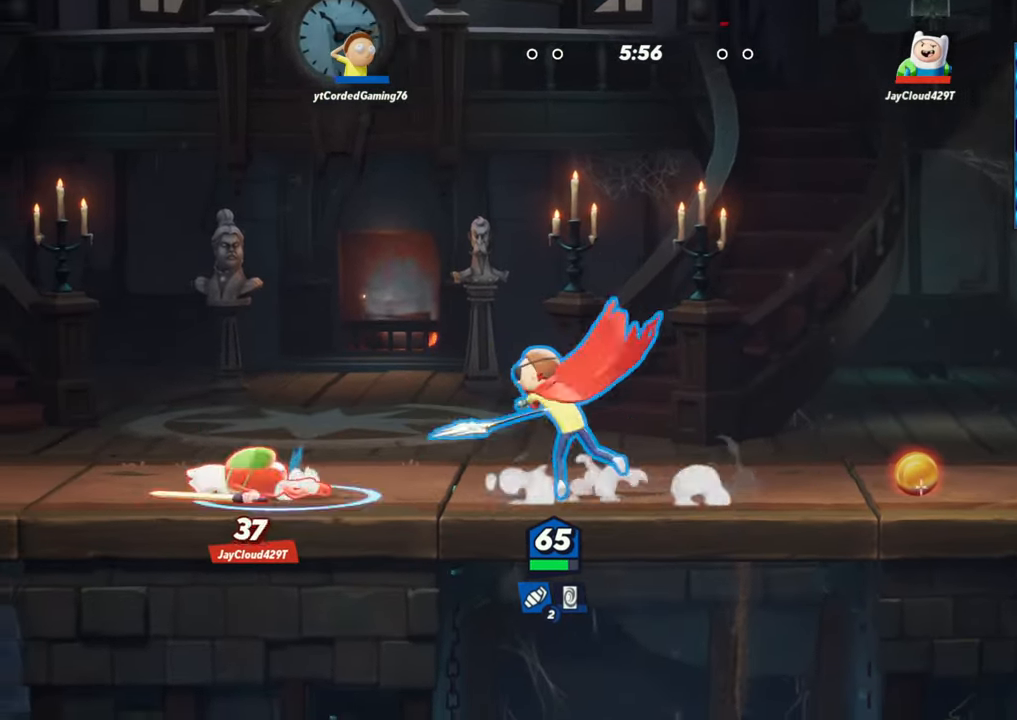
{"buttons": ["R1"], "left_stick": "down-left", "events": [[50, "R2", "up"], [267, "R2", "down"], [367, "R2", "up"], [433, "R1", "down"], [450, "left_stick", "down-left"]]}
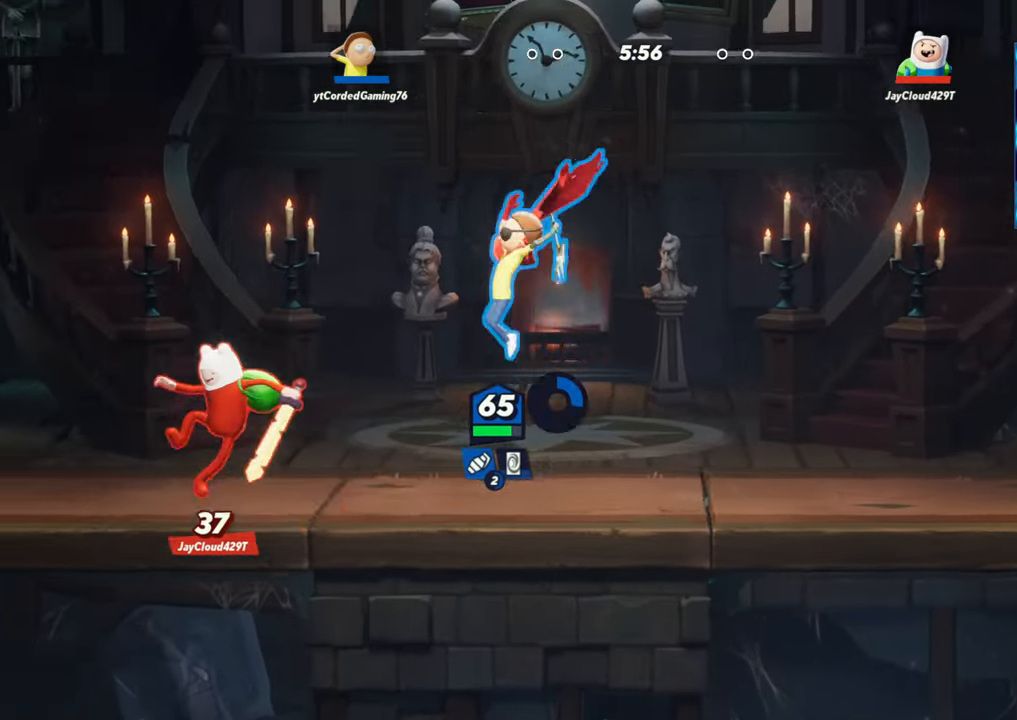
{"buttons": [], "left_stick": "right", "events": [[50, "left_stick", "down"], [83, "R1", "up"], [250, "left_stick", "left"], [383, "left_stick", "center"], [450, "left_stick", "right"]]}
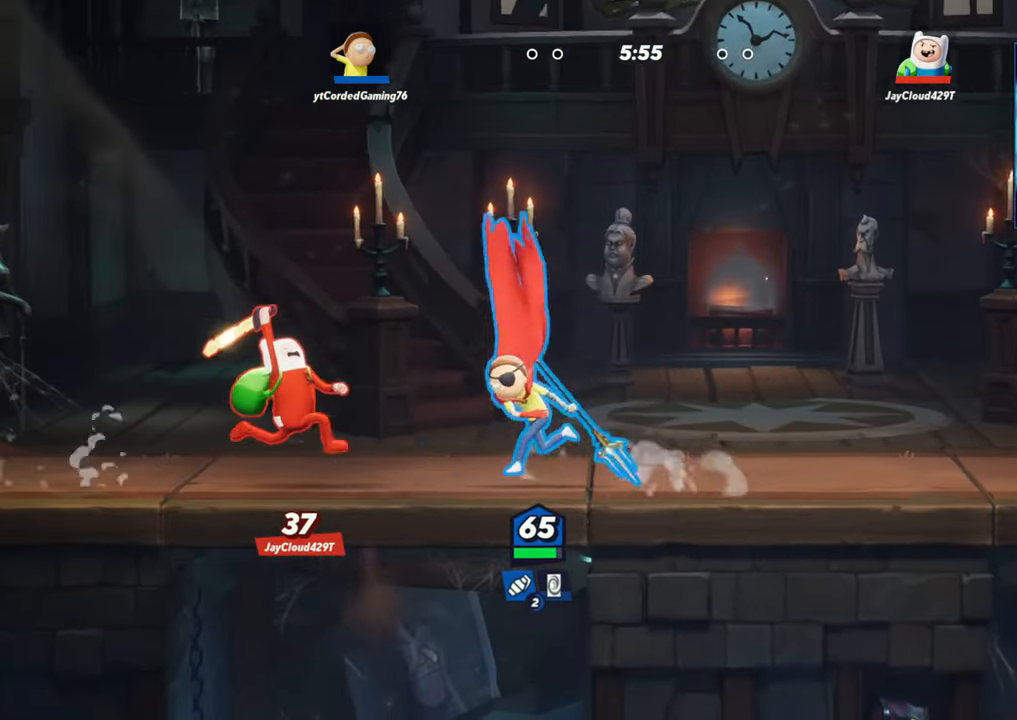
{"buttons": ["R1"], "left_stick": "down-left"}
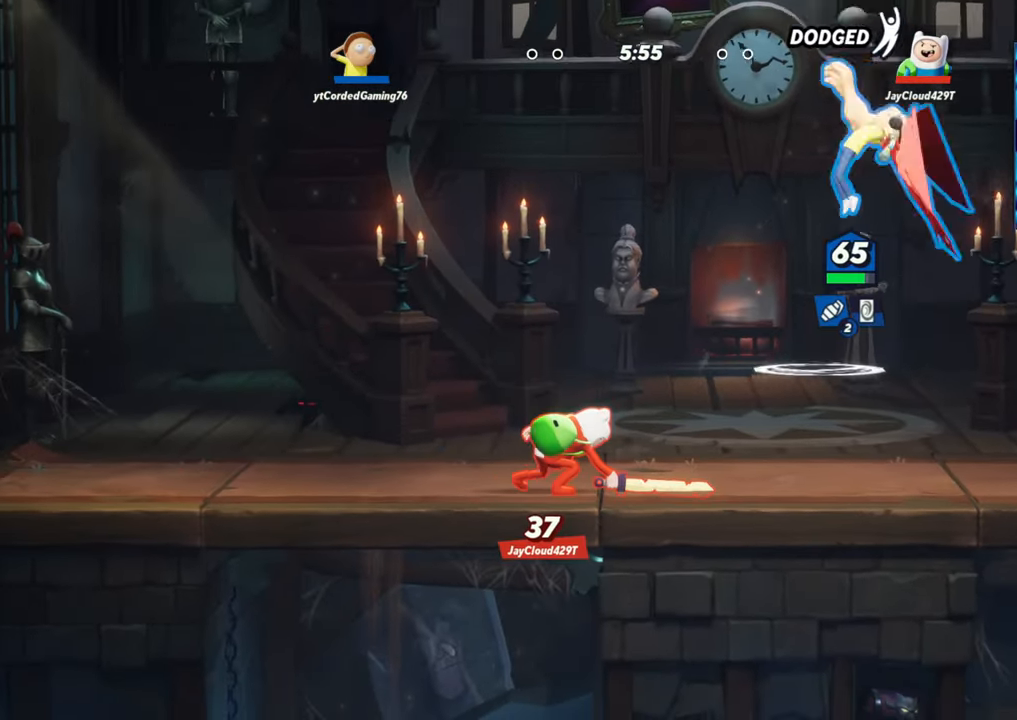
{"buttons": [], "left_stick": "center"}
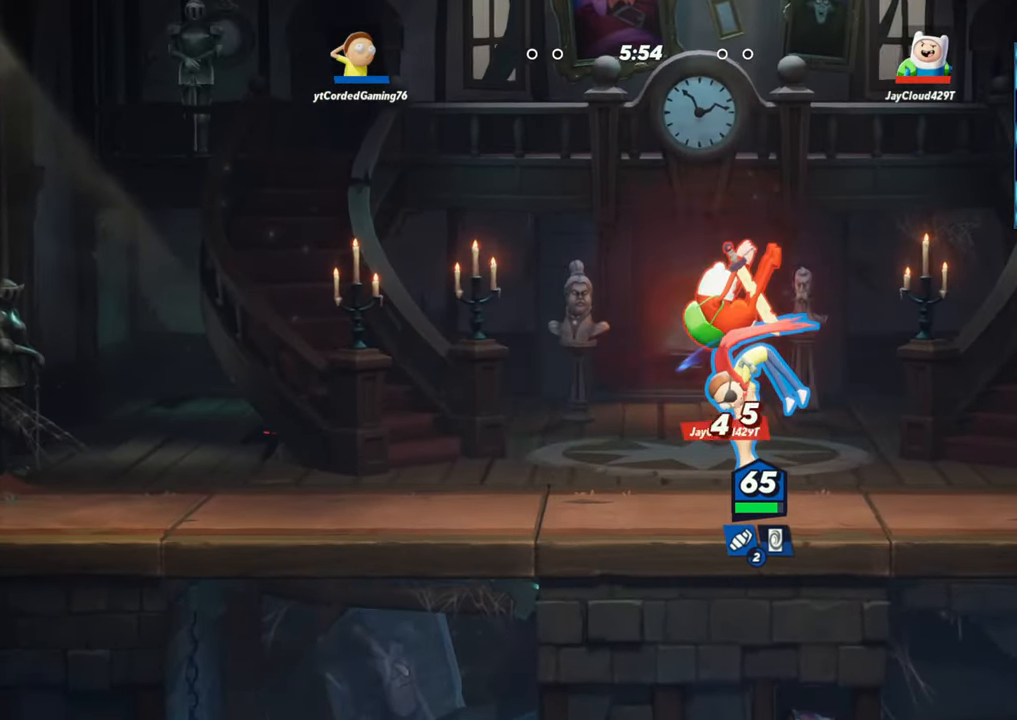
{"buttons": [], "left_stick": "up"}
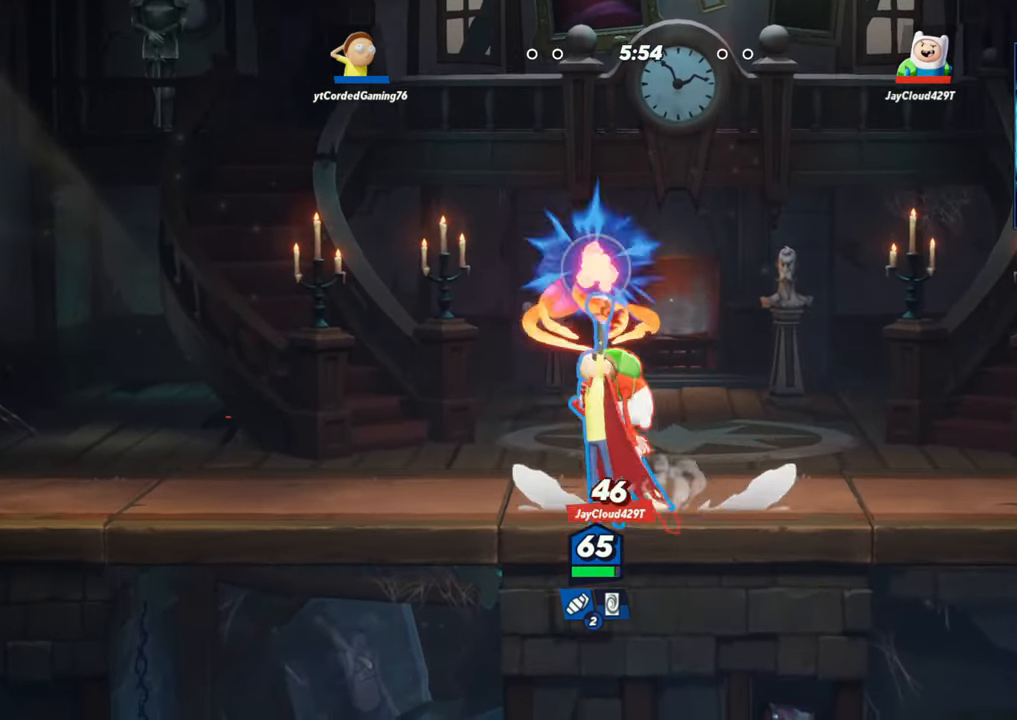
{"buttons": ["R2"], "left_stick": "up-left", "events": [[33, "left_stick", "center"], [183, "left_stick", "left"], [400, "R2", "down"], [467, "left_stick", "up-left"]]}
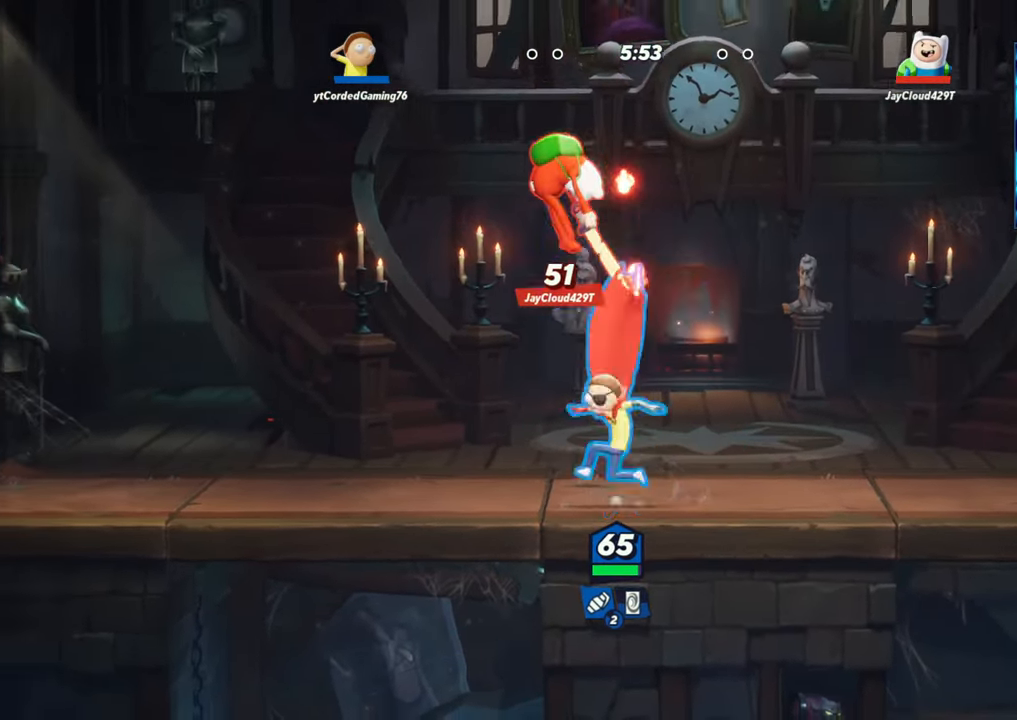
{"buttons": [], "left_stick": "left"}
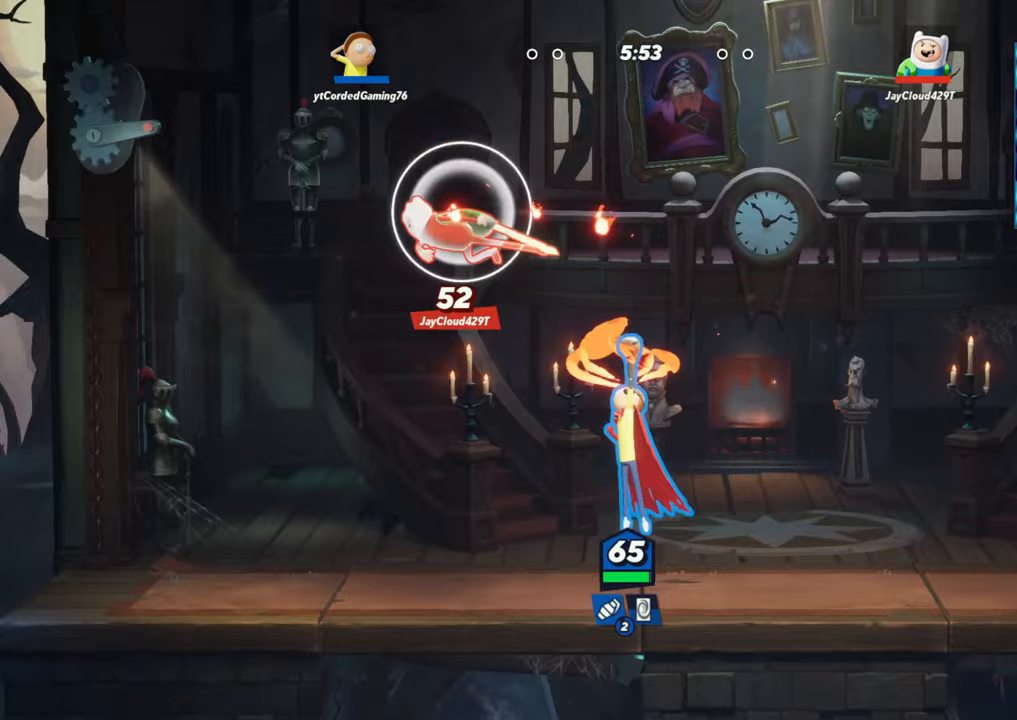
{"buttons": ["R2"], "left_stick": "right"}
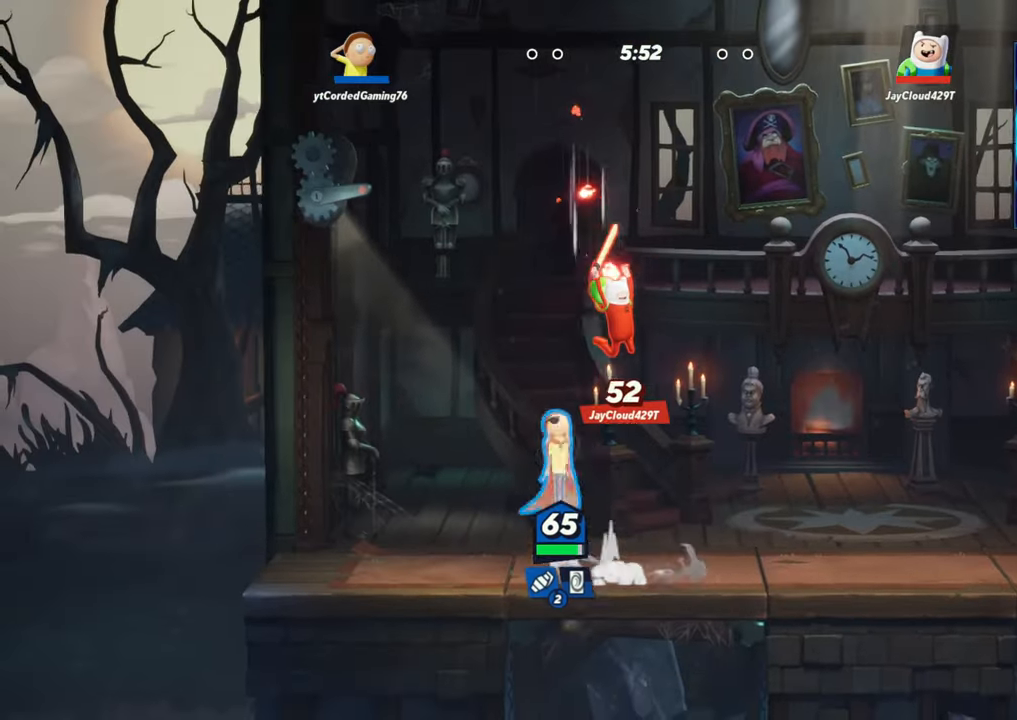
{"buttons": [], "left_stick": "center"}
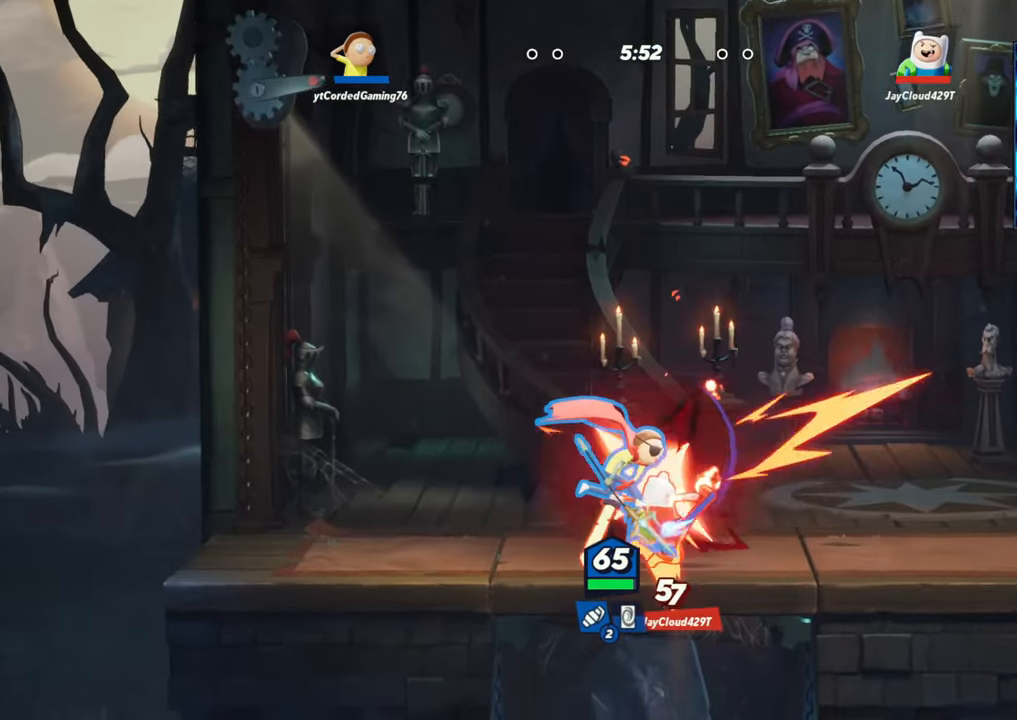
{"buttons": ["L2"], "left_stick": "right", "events": [[183, "R1", "down"], [267, "R1", "up"], [350, "left_stick", "right"], [433, "L2", "down"]]}
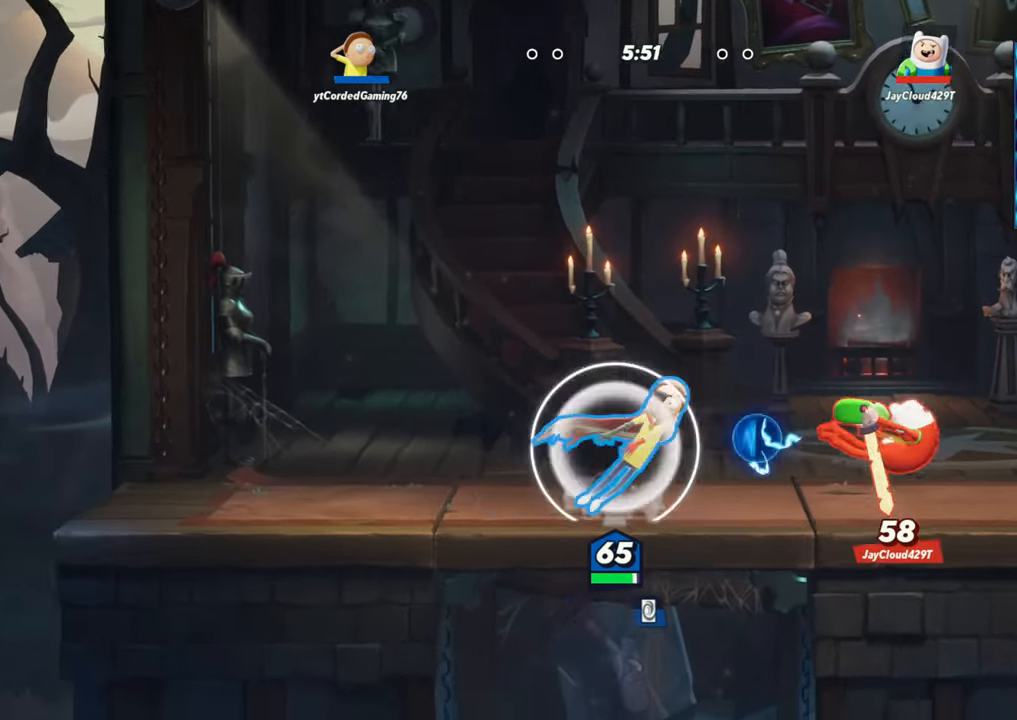
{"buttons": [], "left_stick": "down-right", "events": [[17, "R2", "down"], [83, "R2", "up"], [117, "L2", "up"], [233, "R2", "down"], [300, "R2", "up"], [383, "left_stick", "down-right"]]}
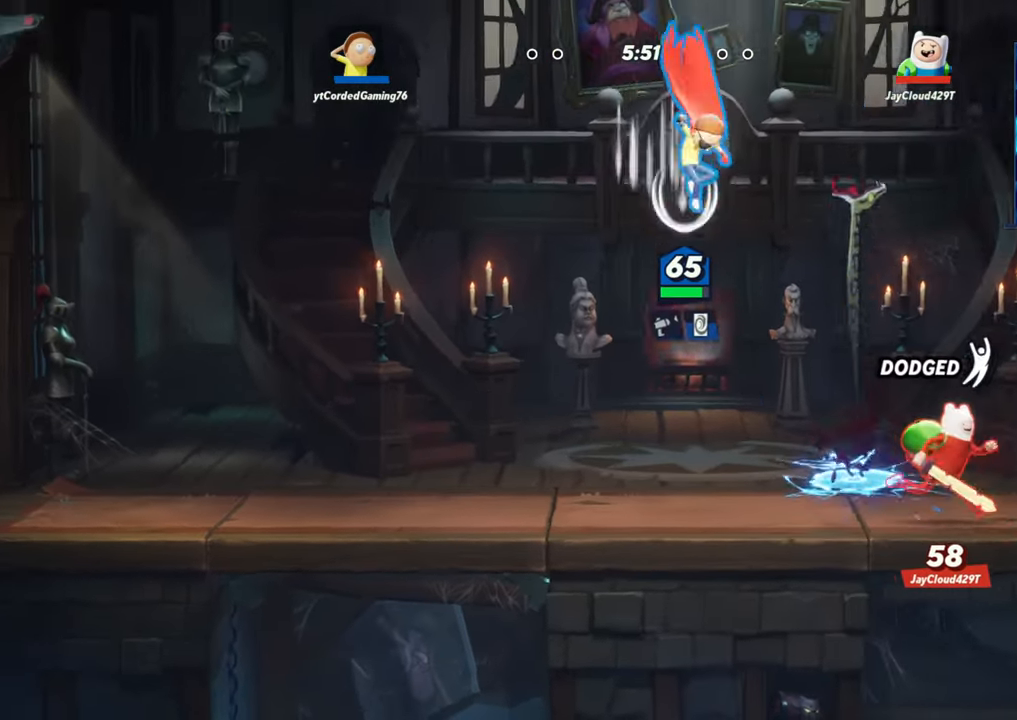
{"buttons": ["R1"], "left_stick": "right"}
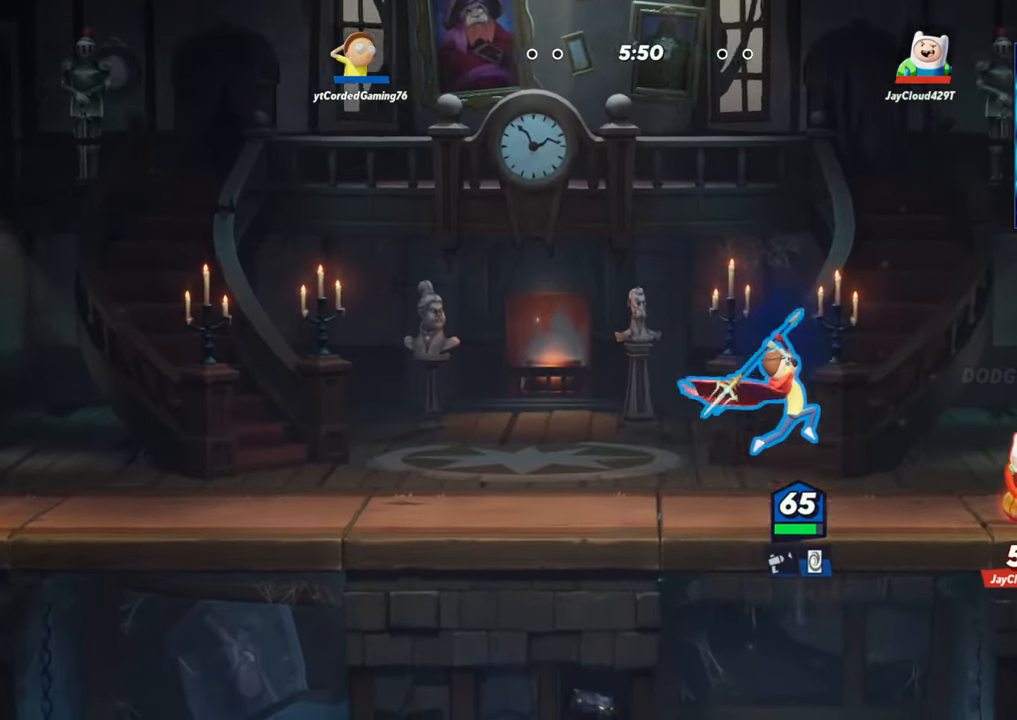
{"buttons": ["L2"], "left_stick": "right", "events": [[50, "R1", "up"], [383, "L2", "down"]]}
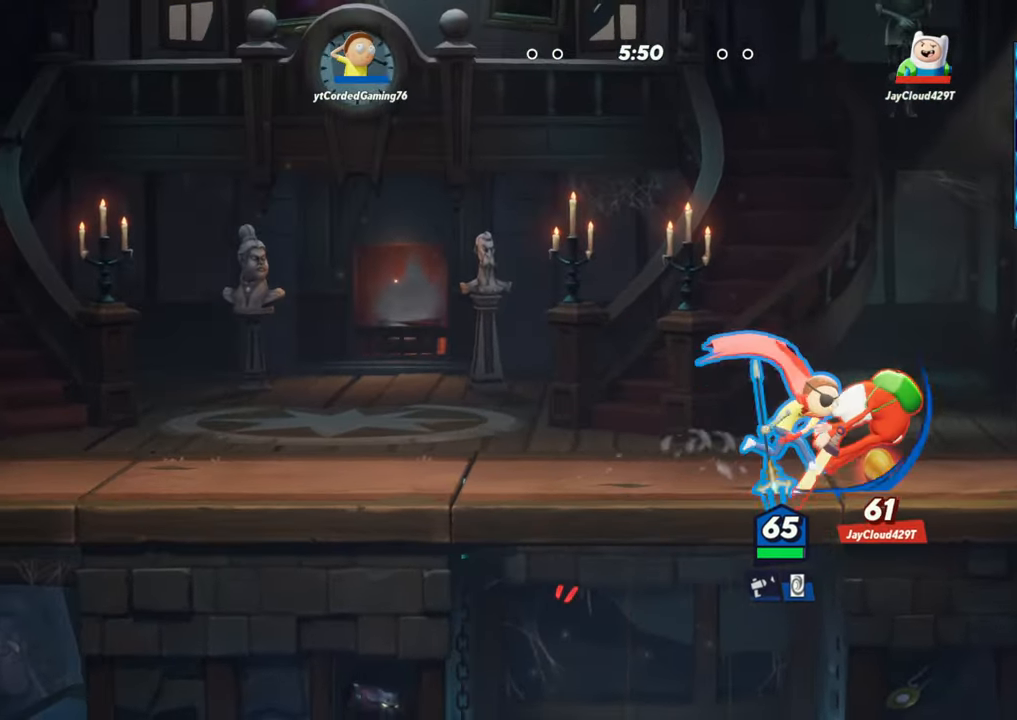
{"buttons": [], "left_stick": "right", "events": [[17, "L2", "up"], [50, "R1", "down"], [133, "R1", "up"], [200, "R1", "down"], [250, "R1", "up"], [300, "R1", "down"], [367, "R1", "up"], [433, "R1", "down"], [483, "R1", "up"]]}
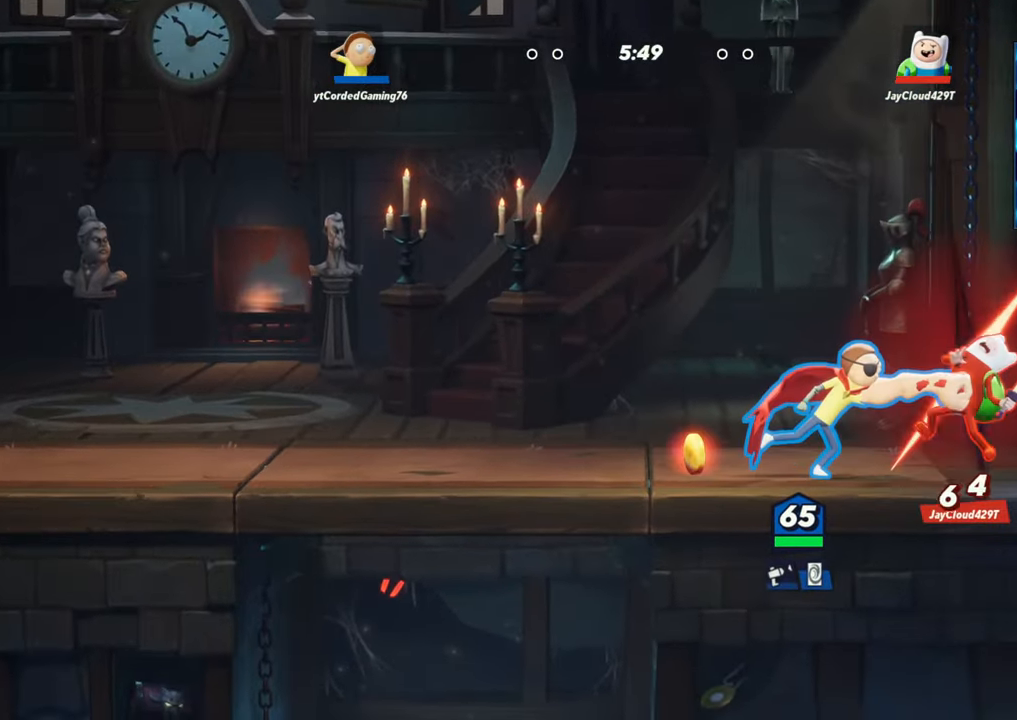
{"buttons": [], "left_stick": "right", "events": [[50, "R1", "down"], [117, "R1", "up"], [167, "R1", "down"], [233, "R1", "up"], [283, "R1", "down"], [350, "R1", "up"], [417, "R1", "down"], [467, "R1", "up"]]}
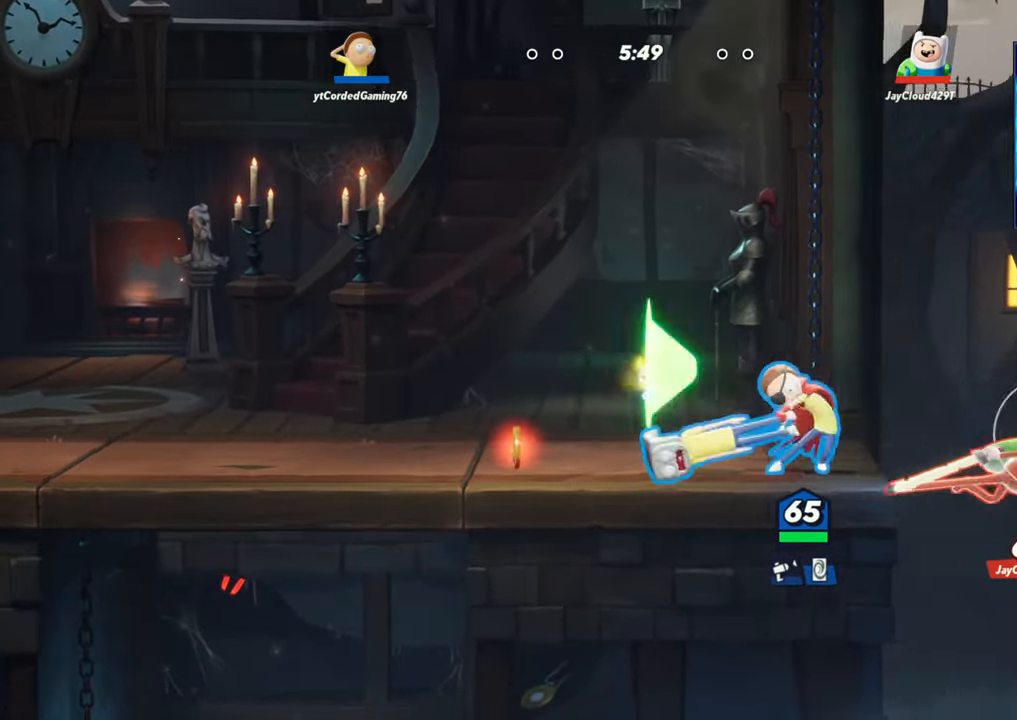
{"buttons": ["L2"], "left_stick": "left", "events": [[33, "R1", "down"], [83, "R1", "up"], [200, "left_stick", "center"], [417, "left_stick", "left"], [450, "L2", "down"]]}
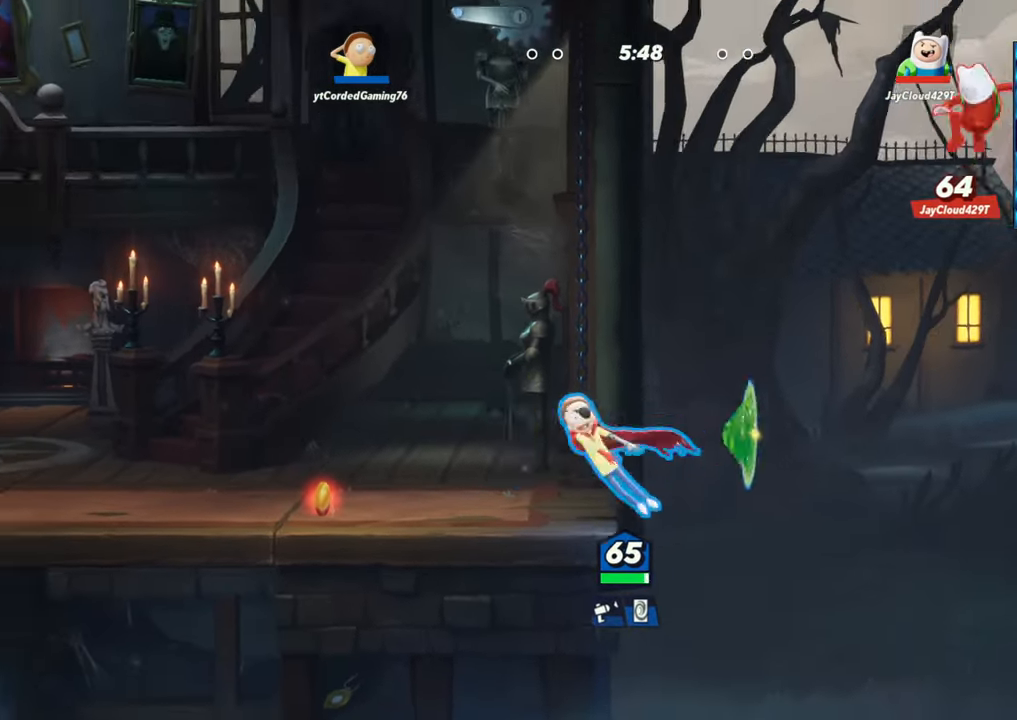
{"buttons": ["R1"], "left_stick": "right", "events": [[17, "R2", "down"], [83, "L2", "up"], [83, "R2", "up"], [133, "R2", "down"], [133, "left_stick", "right"], [200, "R2", "up"], [233, "R1", "down"]]}
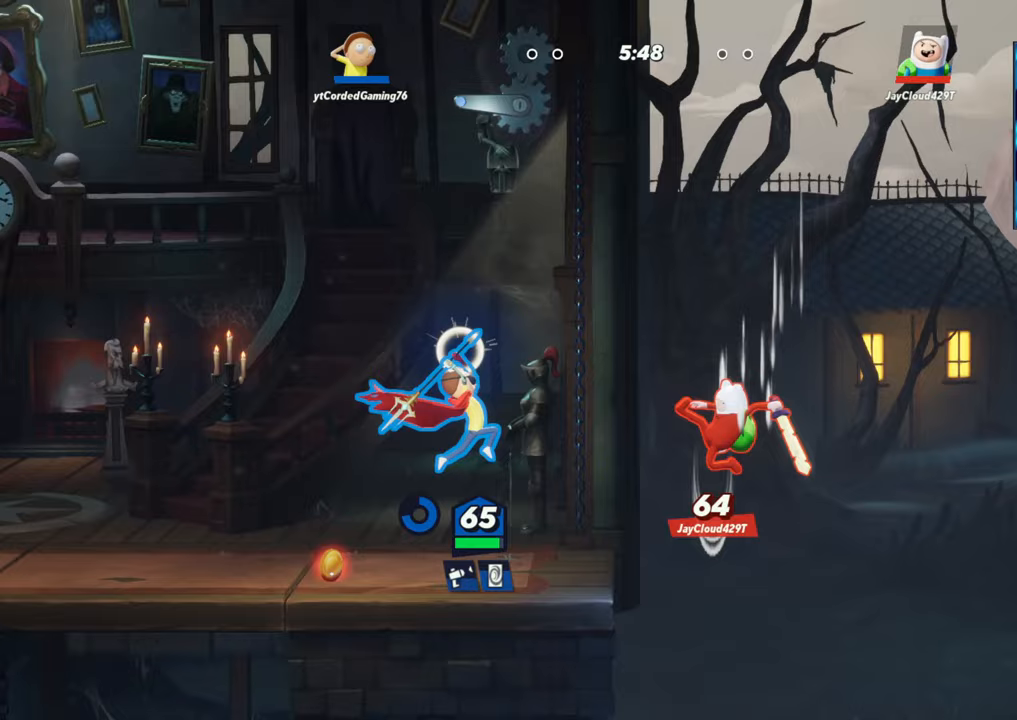
{"buttons": ["R1"], "left_stick": "center", "events": [[50, "R1", "up"], [150, "left_stick", "center"], [450, "R1", "down"]]}
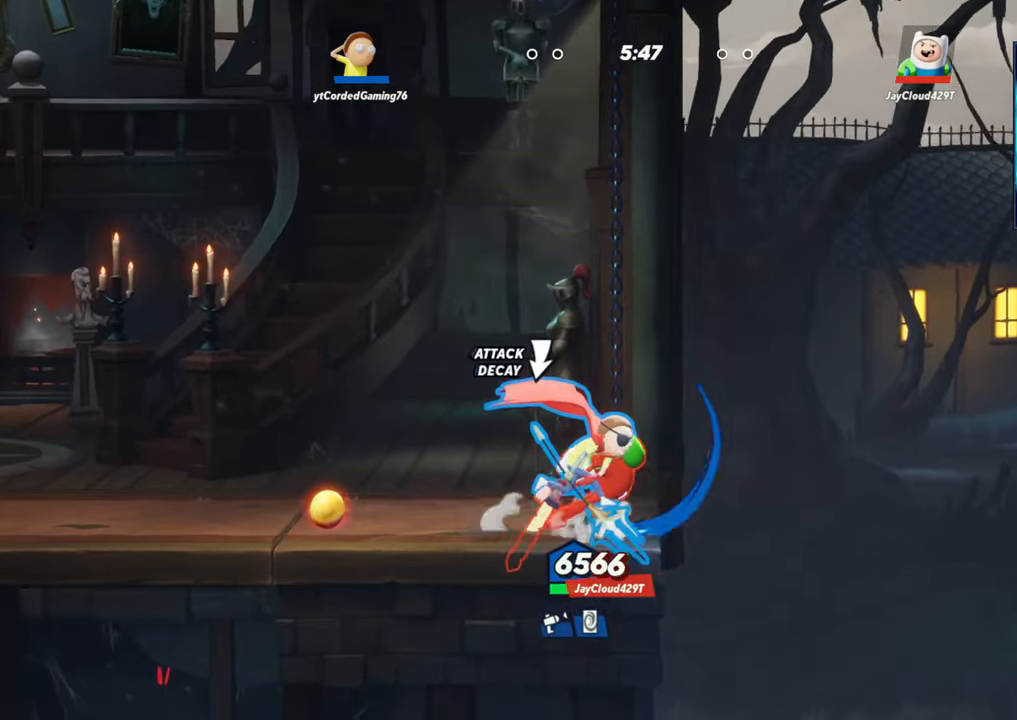
{"buttons": ["R2"], "left_stick": "right", "events": [[117, "R1", "up"], [300, "L2", "down"], [333, "R2", "down"], [350, "L2", "up"], [350, "left_stick", "right"], [417, "R2", "up"], [483, "R2", "down"]]}
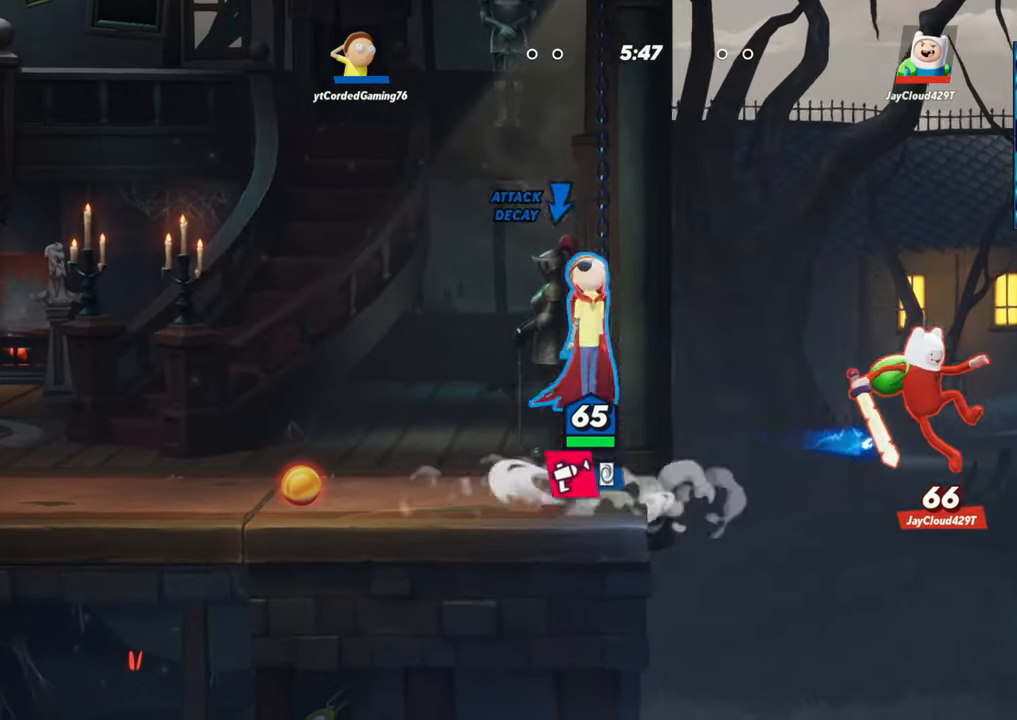
{"buttons": [], "left_stick": "left", "events": [[17, "R2", "up"], [67, "R2", "down"], [117, "R2", "up"], [150, "left_stick", "down"], [167, "R1", "down"], [333, "R1", "up"], [417, "left_stick", "left"]]}
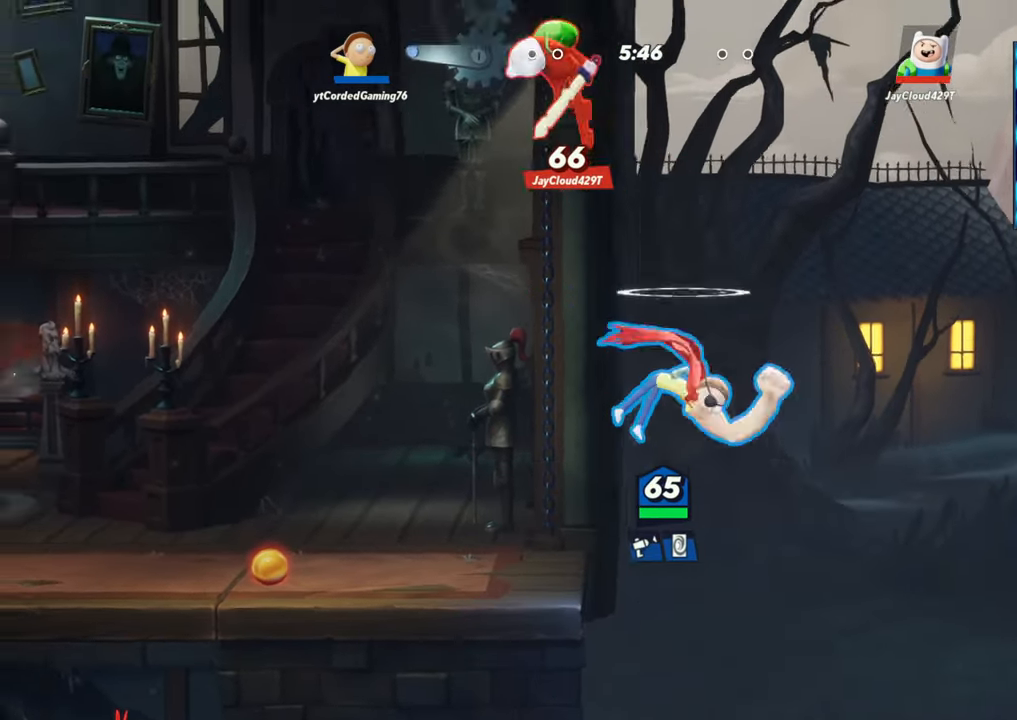
{"buttons": [], "left_stick": "center", "events": [[483, "left_stick", "center"]]}
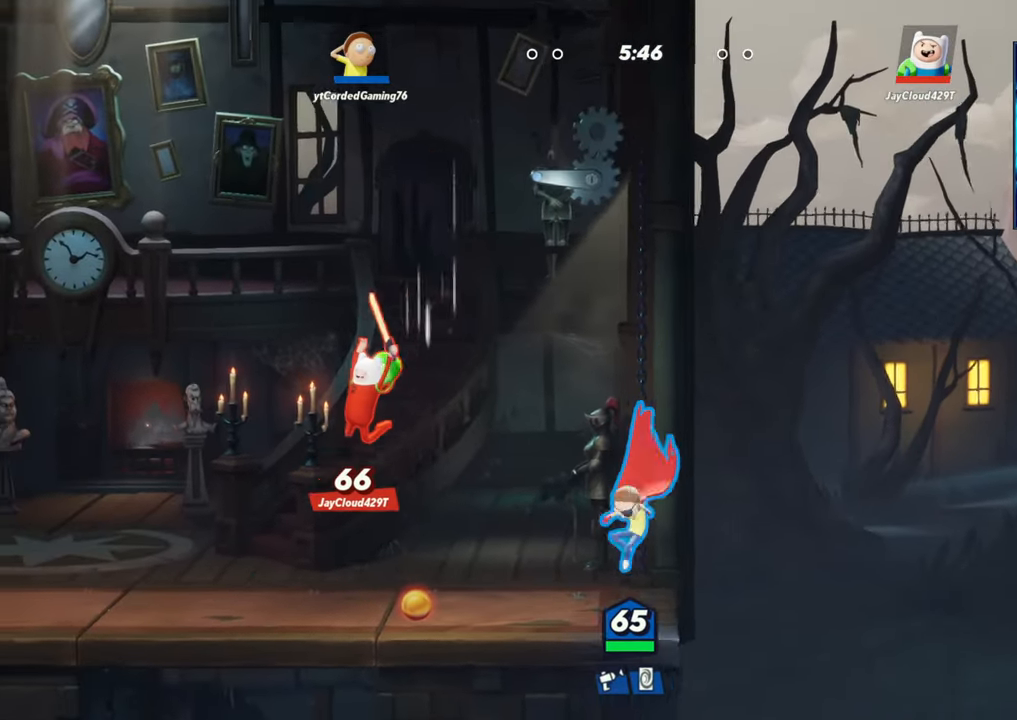
{"buttons": ["R1"], "left_stick": "down-left", "events": [[67, "left_stick", "left"], [100, "L2", "down"], [150, "R2", "down"], [183, "L2", "up"], [233, "R2", "up"], [317, "R2", "down"], [367, "R1", "down"], [367, "left_stick", "down-left"], [383, "R2", "up"]]}
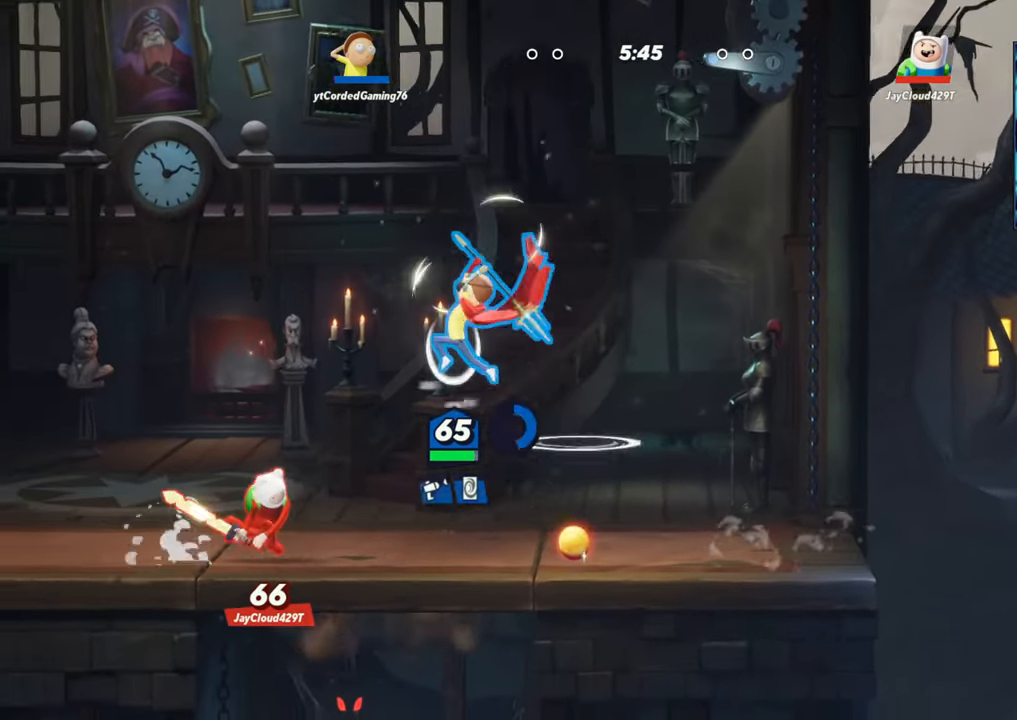
{"buttons": [], "left_stick": "left", "events": [[50, "R1", "up"], [183, "left_stick", "center"], [233, "left_stick", "left"]]}
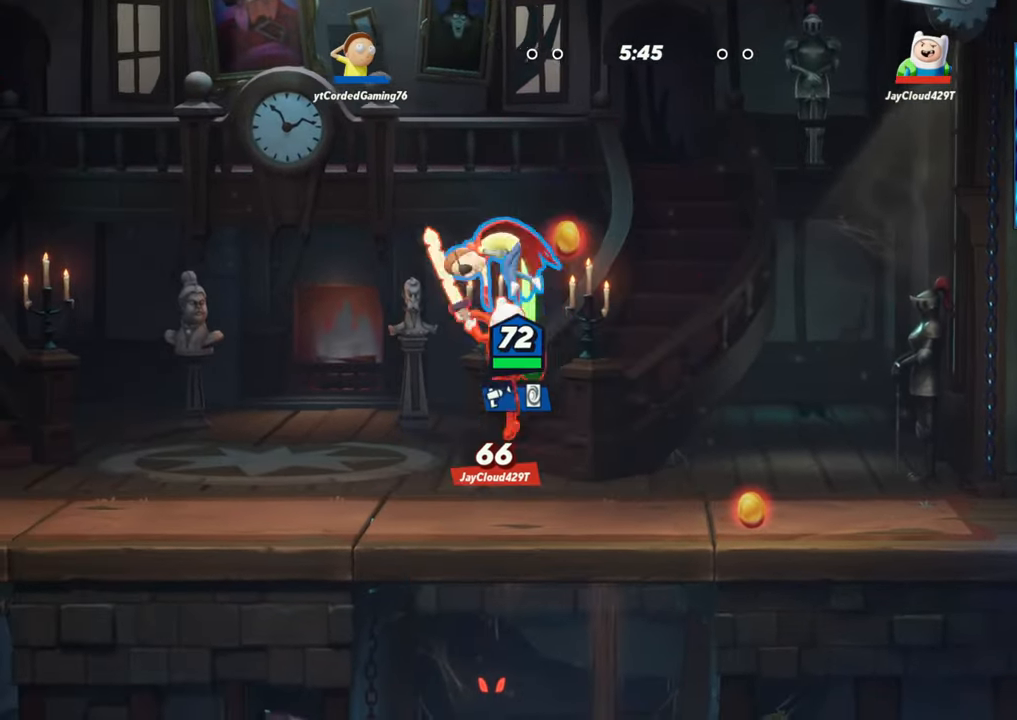
{"buttons": [], "left_stick": "left", "events": [[283, "L2", "down"], [350, "R2", "down"], [433, "R2", "up"], [450, "L2", "up"]]}
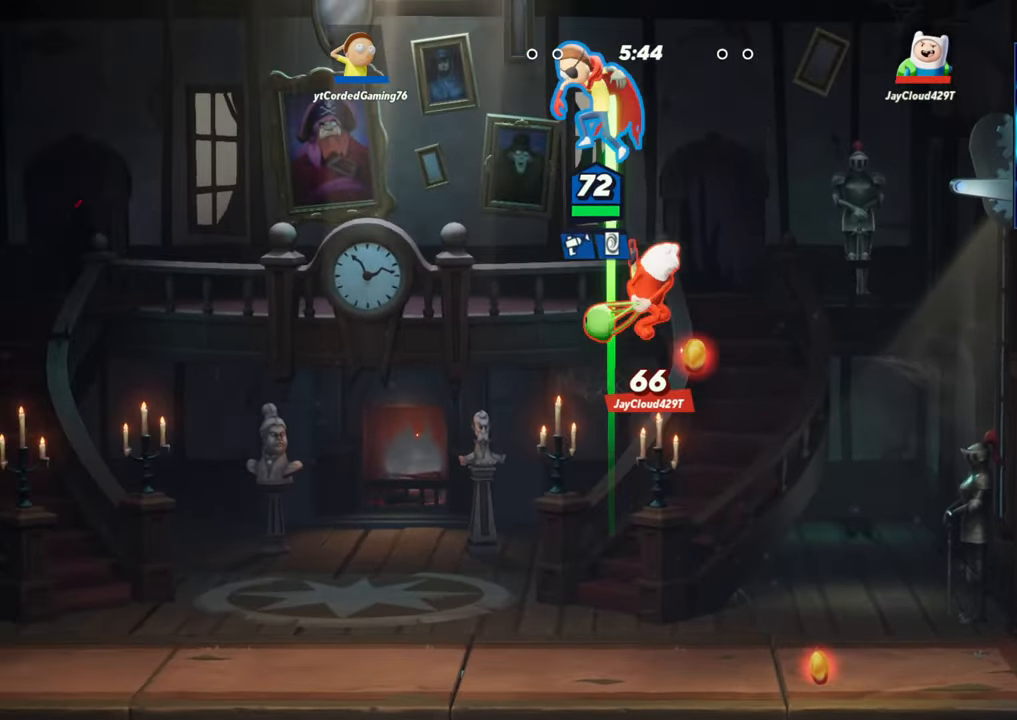
{"buttons": [], "left_stick": "right", "events": [[50, "L2", "down"], [50, "R2", "down"], [150, "R2", "up"], [200, "L2", "up"], [367, "left_stick", "right"]]}
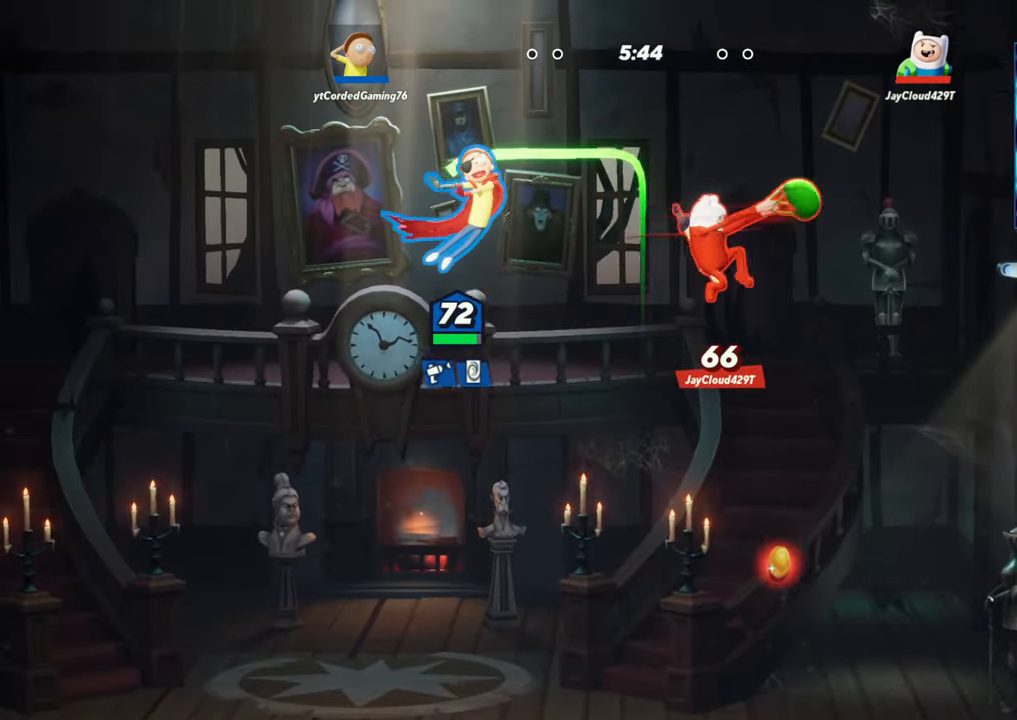
{"buttons": [], "left_stick": "down-right", "events": [[133, "R1", "down"], [133, "left_stick", "up-right"], [233, "left_stick", "right"], [383, "R1", "up"], [467, "left_stick", "down-right"]]}
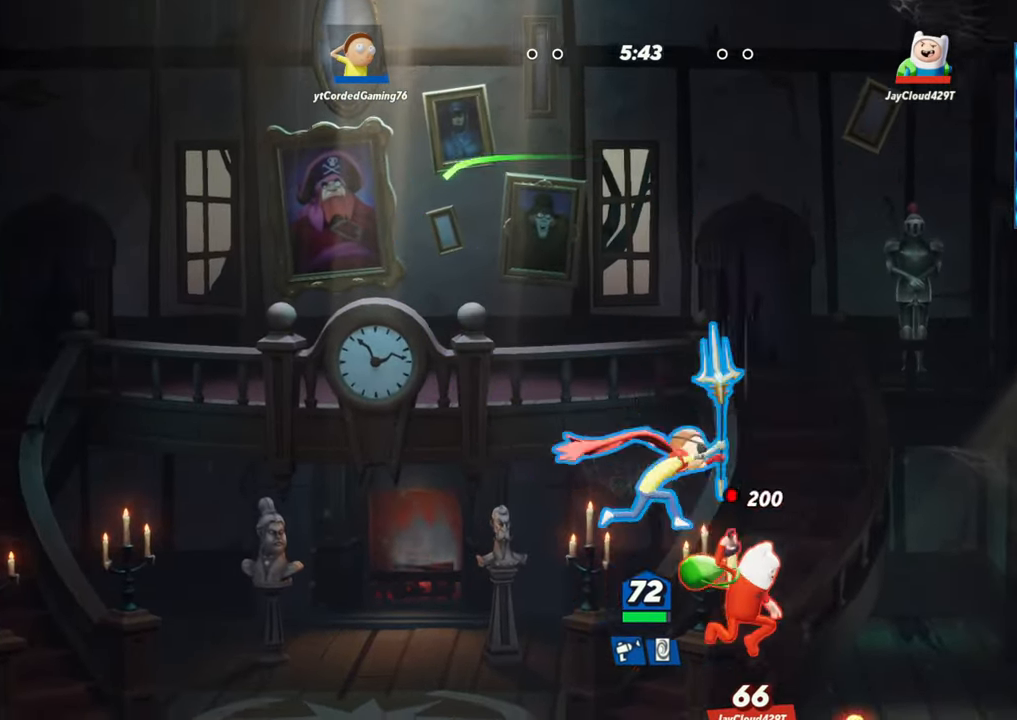
{"buttons": ["R1"], "left_stick": "right"}
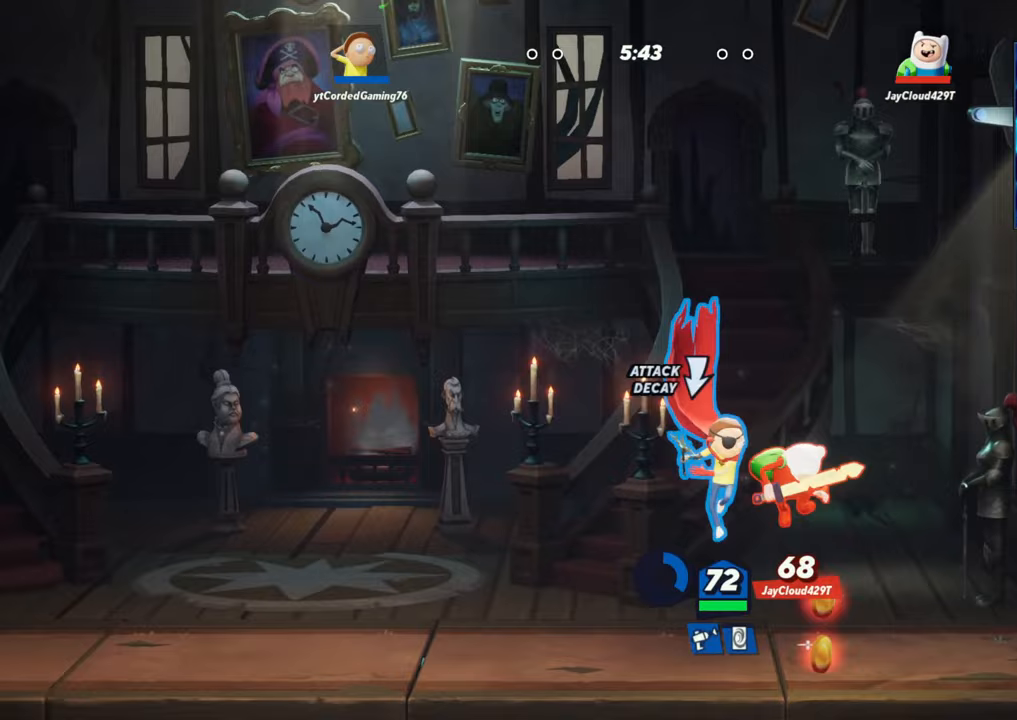
{"buttons": [], "left_stick": "center", "events": [[33, "R1", "up"], [233, "left_stick", "center"]]}
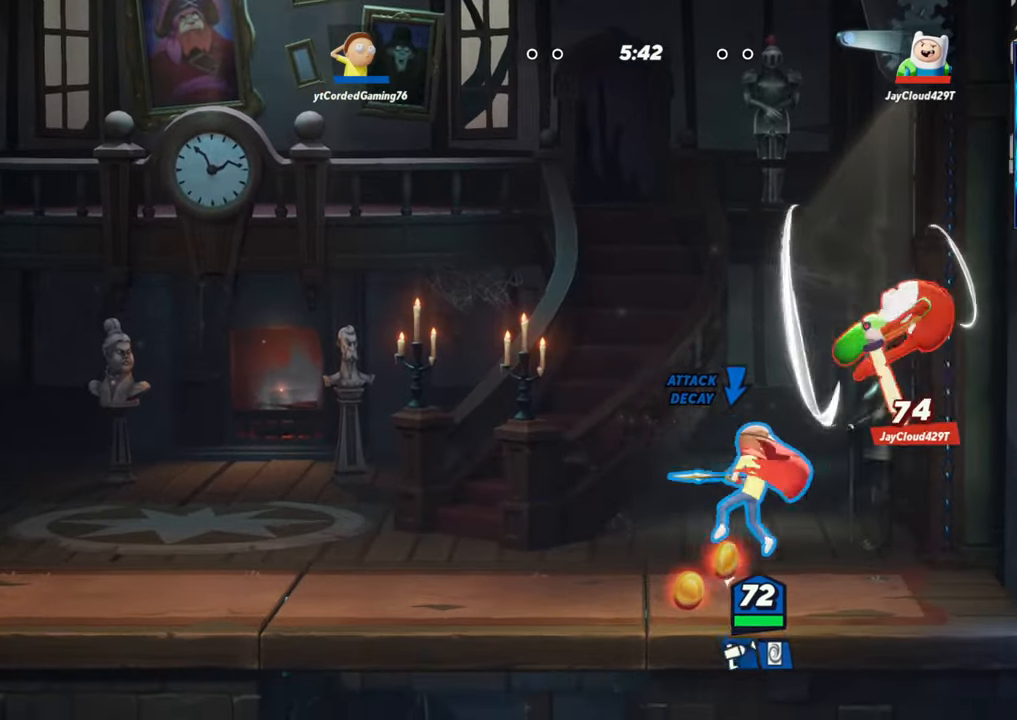
{"buttons": ["L2"], "left_stick": "up", "events": [[183, "R1", "down"], [300, "R1", "up"], [467, "L2", "down"], [500, "left_stick", "up"]]}